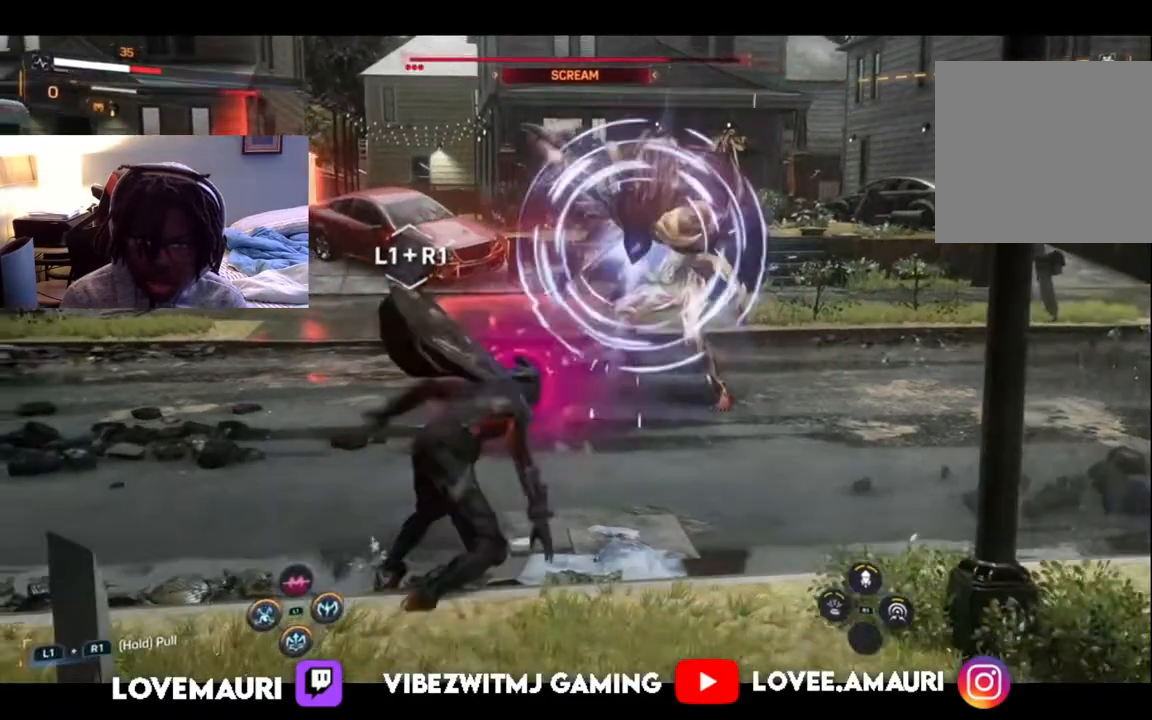
Gameplay with a controller (PlayStation layout); each line is a JSON object with the inputs held at the frame after it. "events" lists button and stick changes between this image and that frame as [ms after this image, input, new state], when the widget could be followed in between.
{"buttons": [], "left_stick": "down", "right_stick": "center", "events": [[17, "L1", "up"], [33, "CIRCLE", "down"], [167, "CIRCLE", "up"], [250, "CIRCLE", "down"], [400, "CIRCLE", "up"]]}
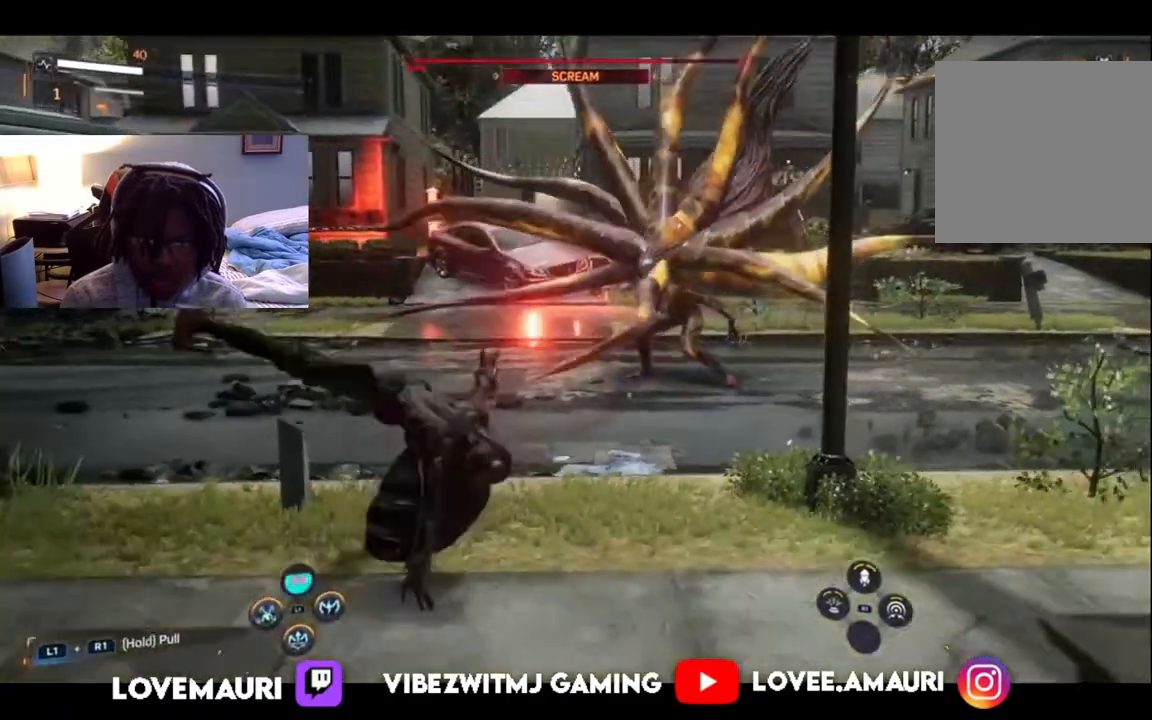
{"buttons": [], "left_stick": "up", "right_stick": "center", "events": [[150, "left_stick", "center"], [217, "left_stick", "up"]]}
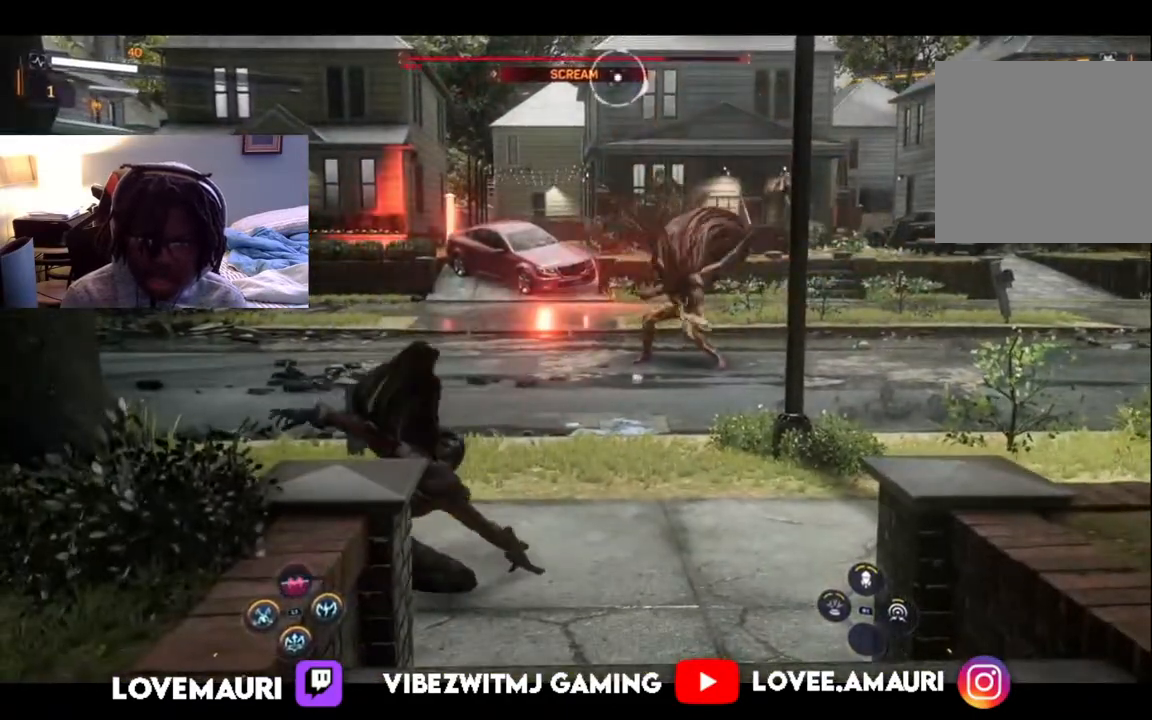
{"buttons": [], "left_stick": "up-right", "right_stick": "center", "events": [[417, "left_stick", "up-right"]]}
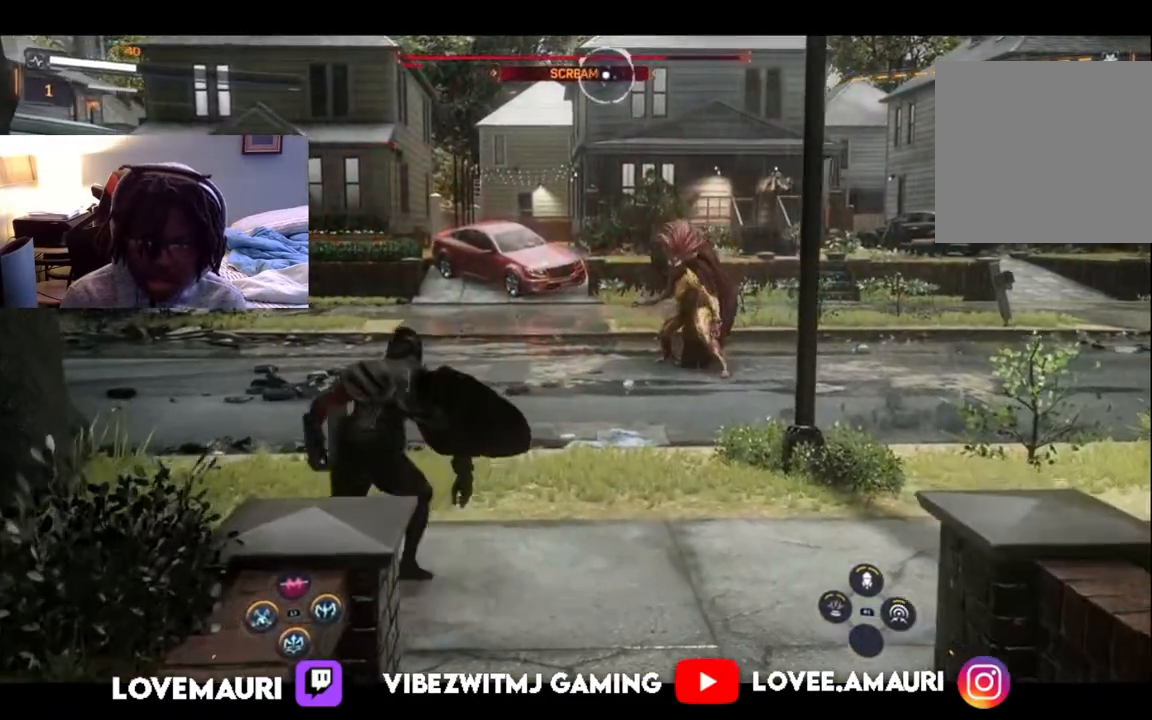
{"buttons": [], "left_stick": "center", "right_stick": "center", "events": [[450, "left_stick", "center"]]}
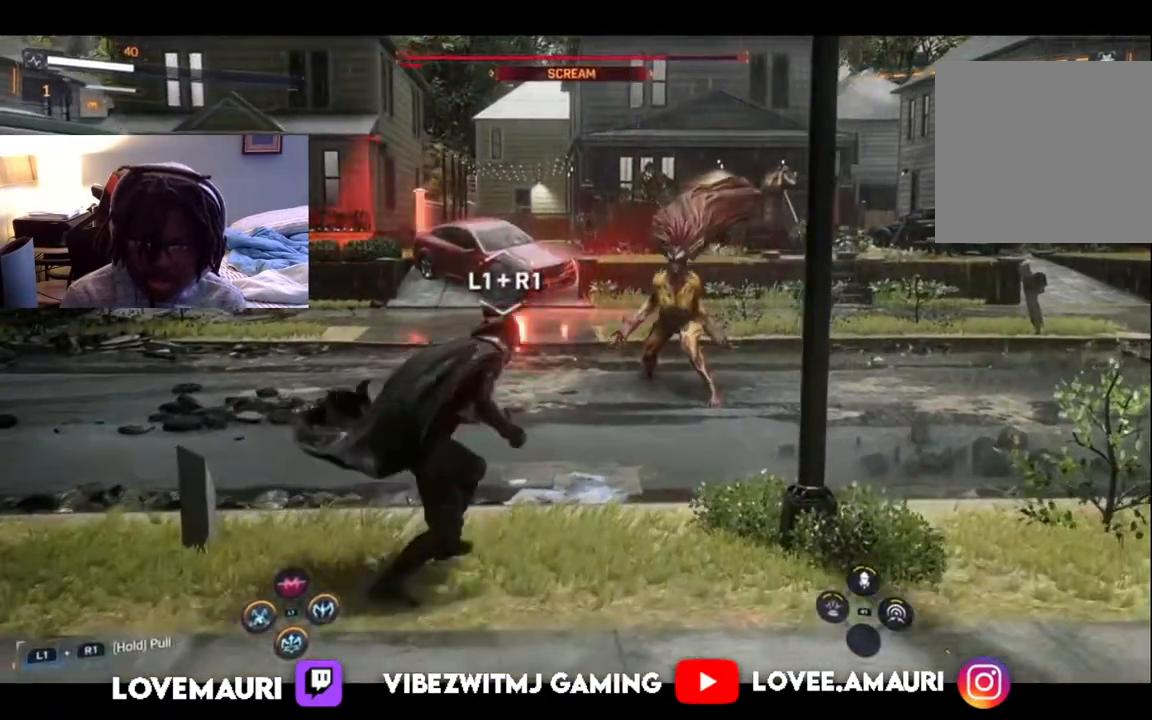
{"buttons": [], "left_stick": "center", "right_stick": "center", "events": []}
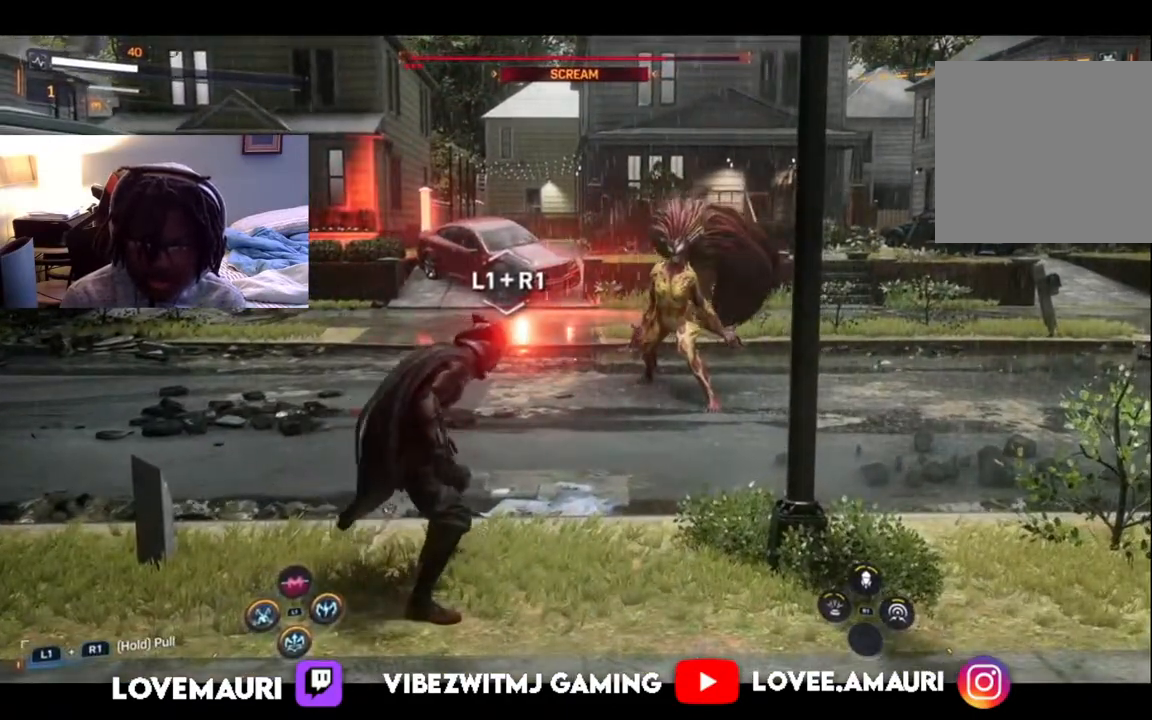
{"buttons": [], "left_stick": "down-left", "right_stick": "center", "events": [[317, "CIRCLE", "down"], [367, "left_stick", "down-left"], [467, "CIRCLE", "up"]]}
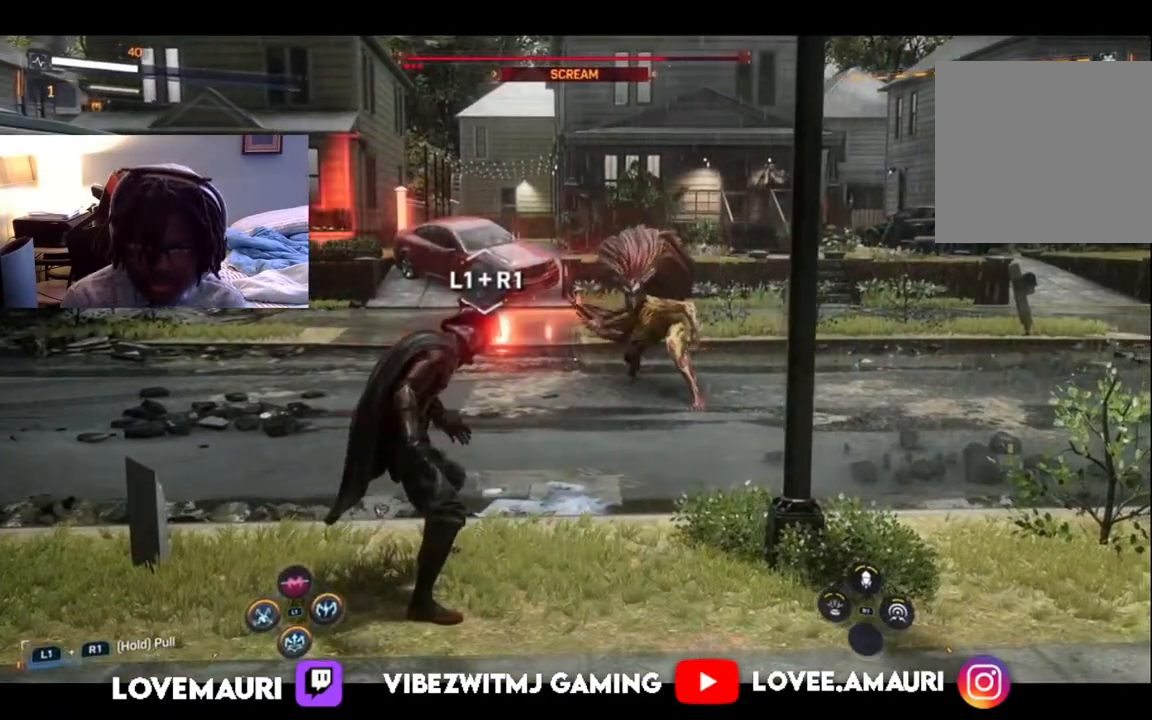
{"buttons": [], "left_stick": "left", "right_stick": "center", "events": [[83, "CIRCLE", "down"], [217, "CIRCLE", "up"], [300, "left_stick", "left"]]}
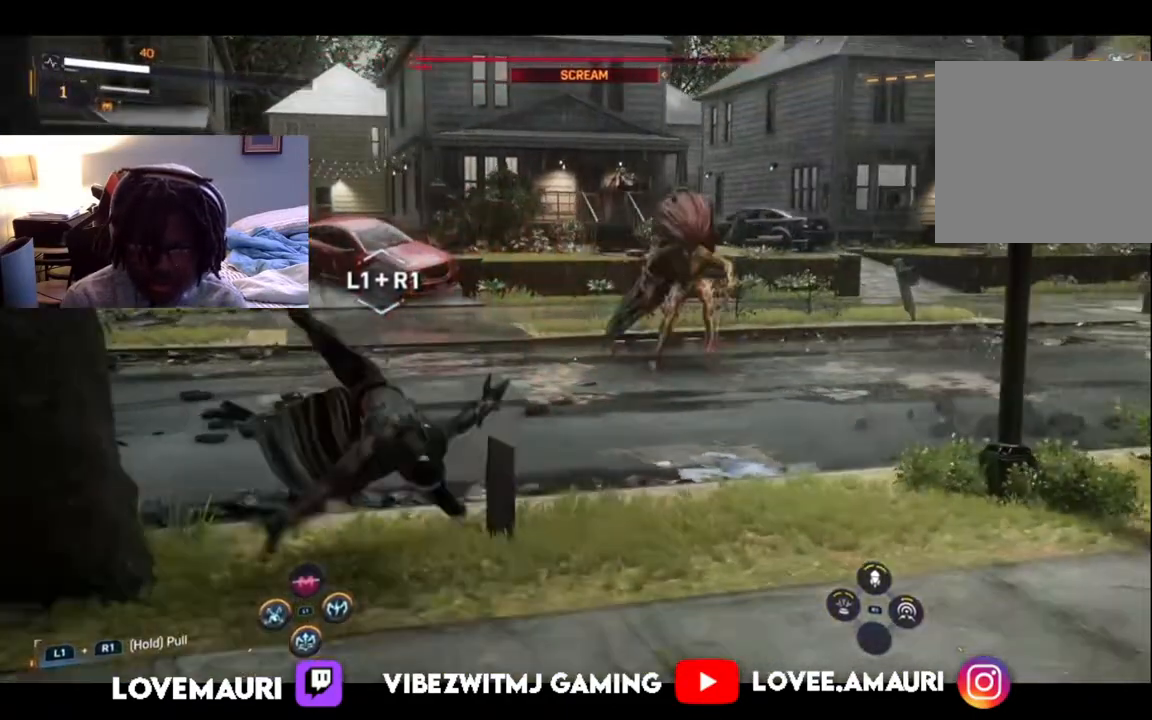
{"buttons": [], "left_stick": "right", "right_stick": "center", "events": [[33, "left_stick", "up-left"], [267, "left_stick", "up-right"], [483, "left_stick", "right"]]}
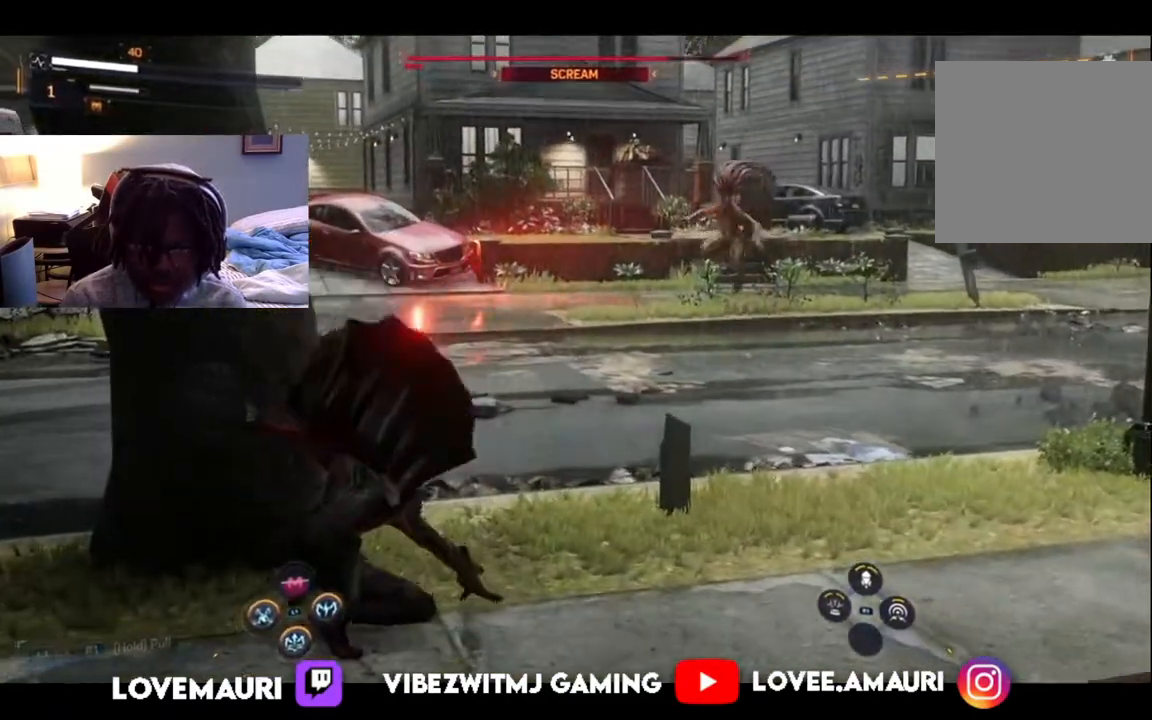
{"buttons": [], "left_stick": "right", "right_stick": "center", "events": []}
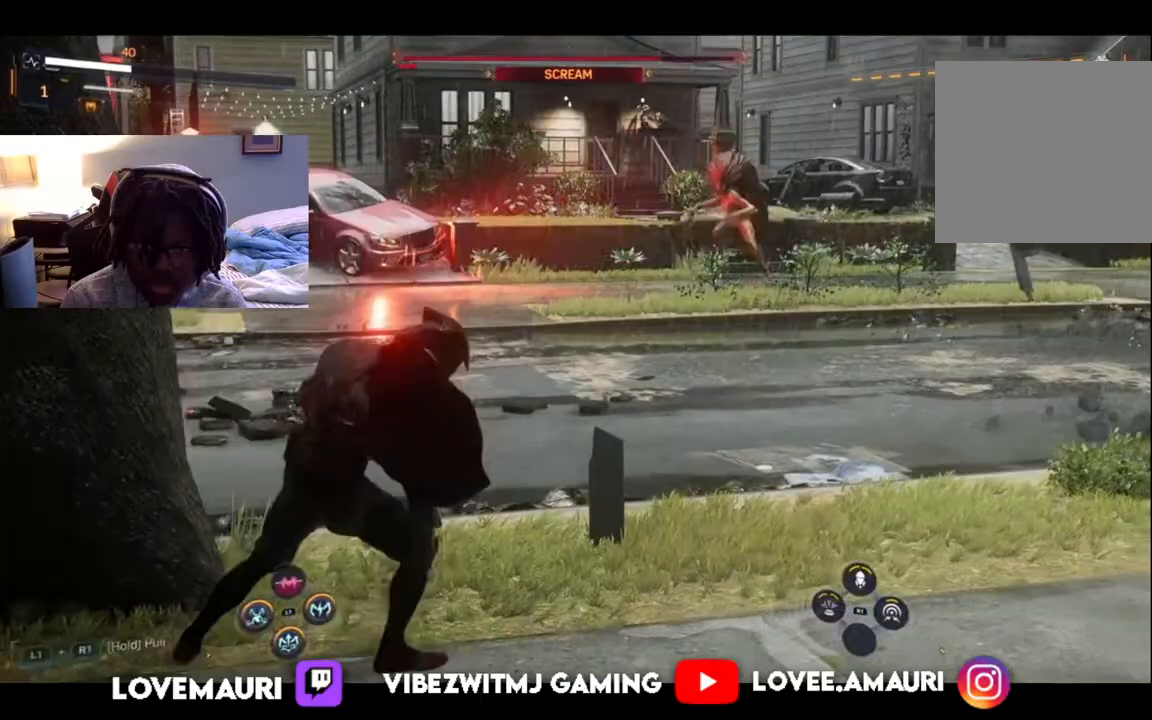
{"buttons": [], "left_stick": "right", "right_stick": "center", "events": []}
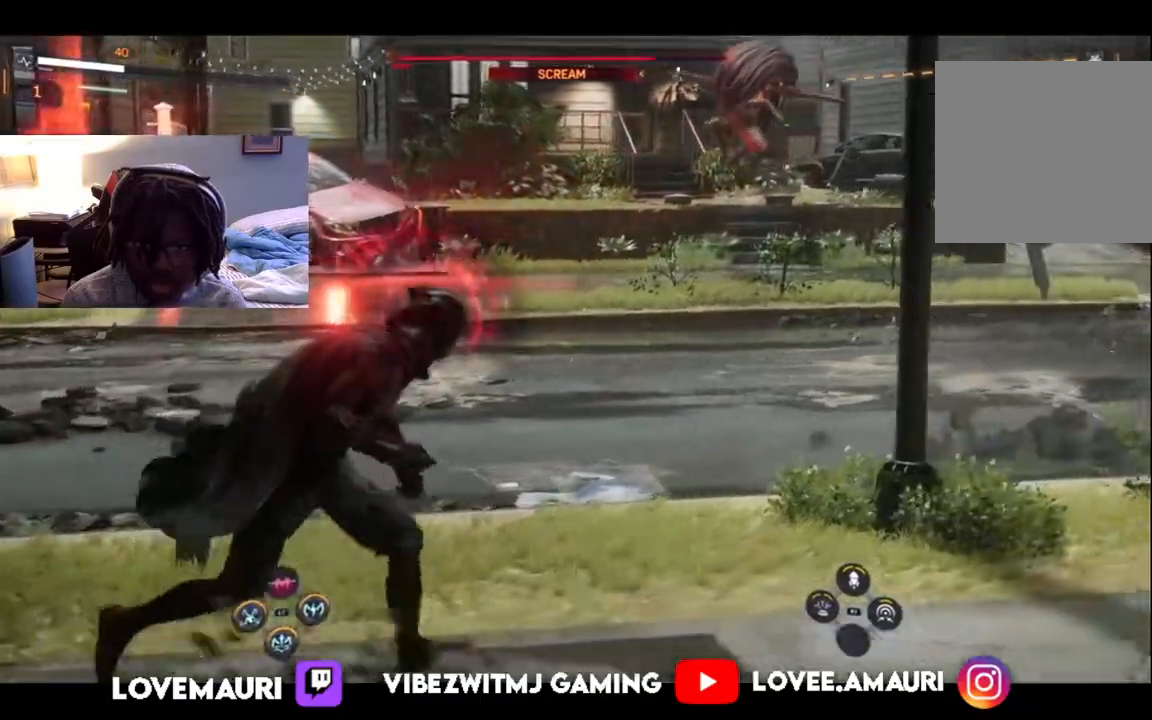
{"buttons": [], "left_stick": "right", "right_stick": "center", "events": [[217, "CIRCLE", "down"], [400, "CIRCLE", "up"]]}
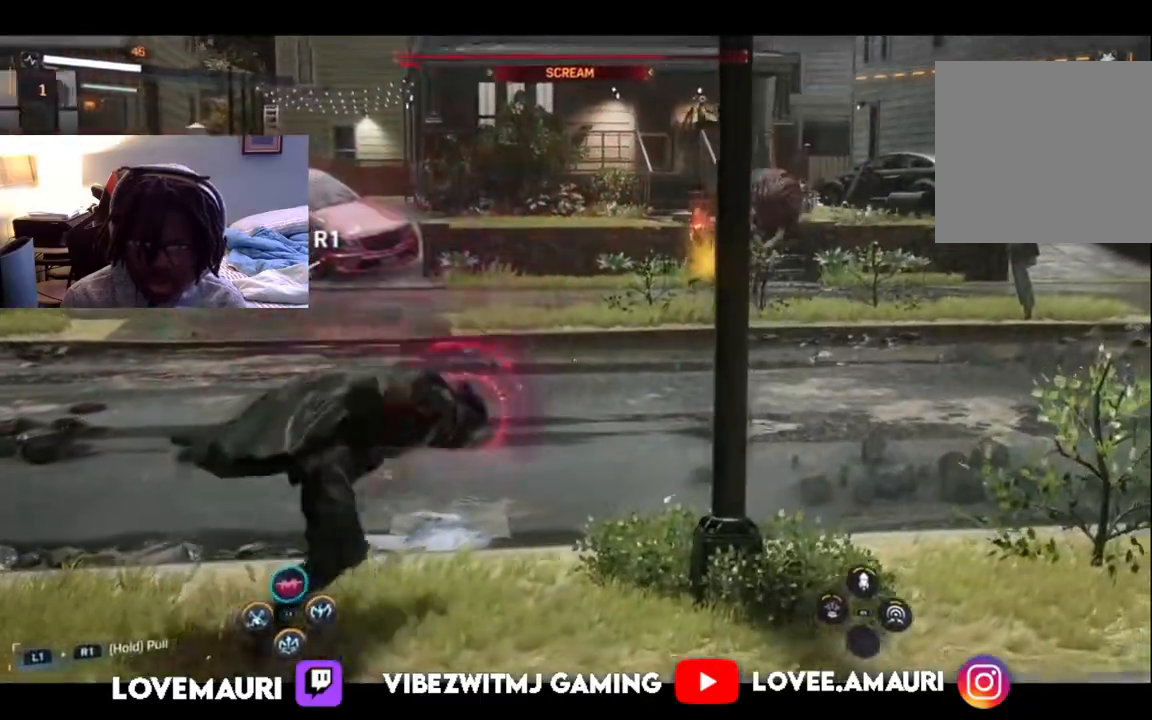
{"buttons": [], "left_stick": "right", "right_stick": "center", "events": [[33, "left_stick", "left"], [367, "left_stick", "right"]]}
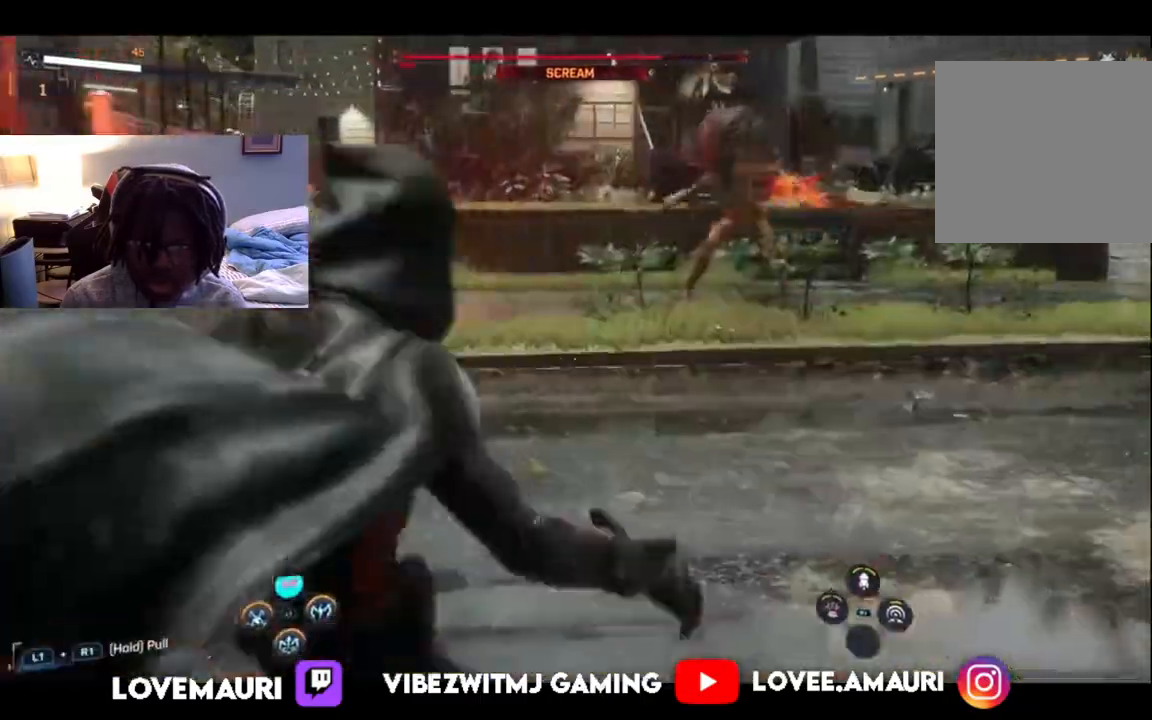
{"buttons": ["CIRCLE"], "left_stick": "right", "right_stick": "center", "events": [[417, "CIRCLE", "down"]]}
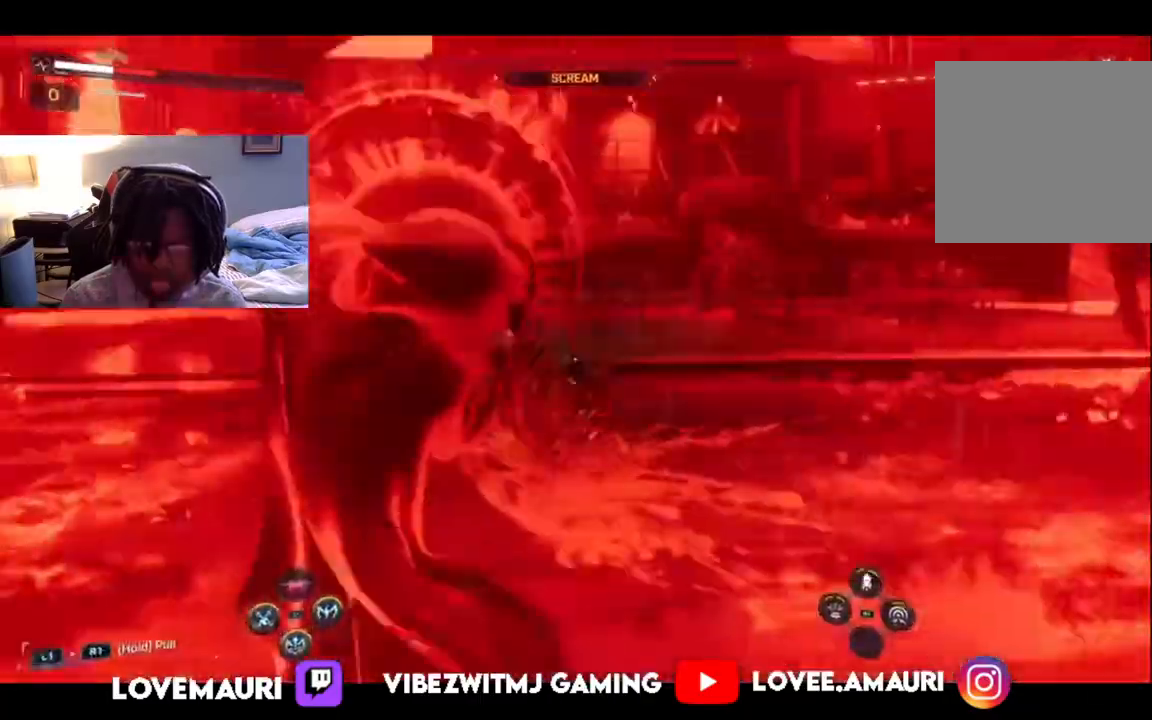
{"buttons": [], "left_stick": "right", "right_stick": "center", "events": [[67, "CIRCLE", "up"], [150, "CIRCLE", "down"], [283, "CIRCLE", "up"]]}
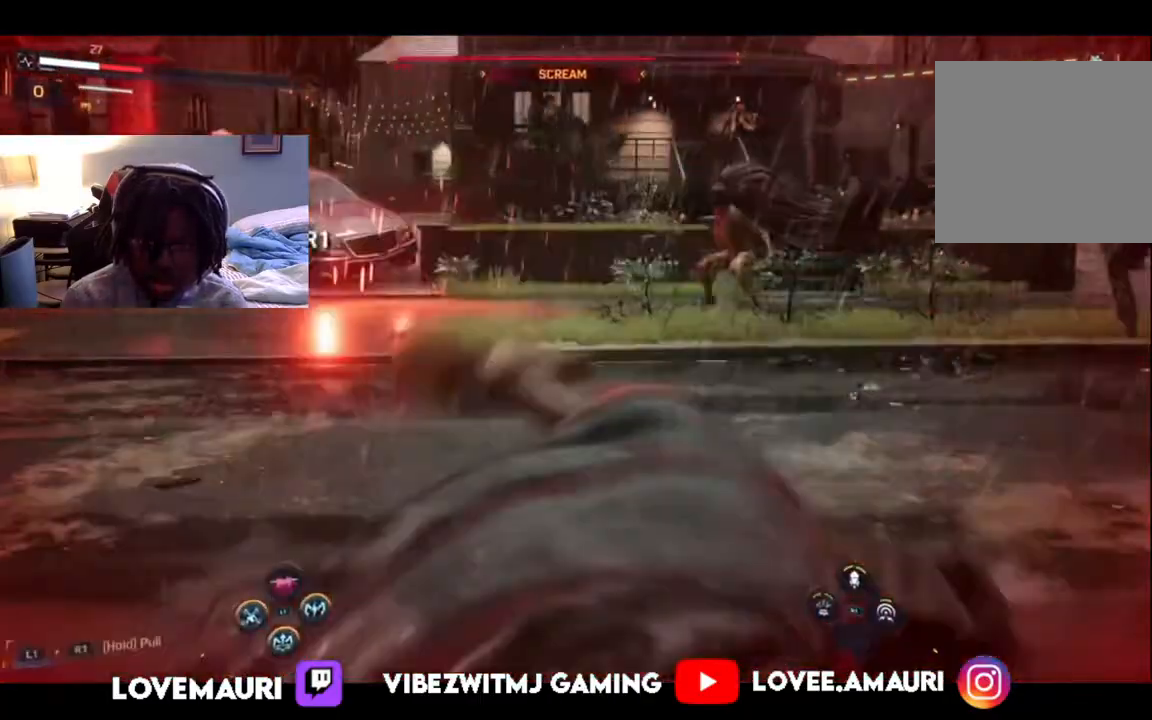
{"buttons": ["CIRCLE"], "left_stick": "right", "right_stick": "center", "events": [[33, "left_stick", "center"], [67, "DPAD_DOWN", "down"], [150, "left_stick", "right"], [167, "DPAD_DOWN", "up"], [467, "CIRCLE", "down"]]}
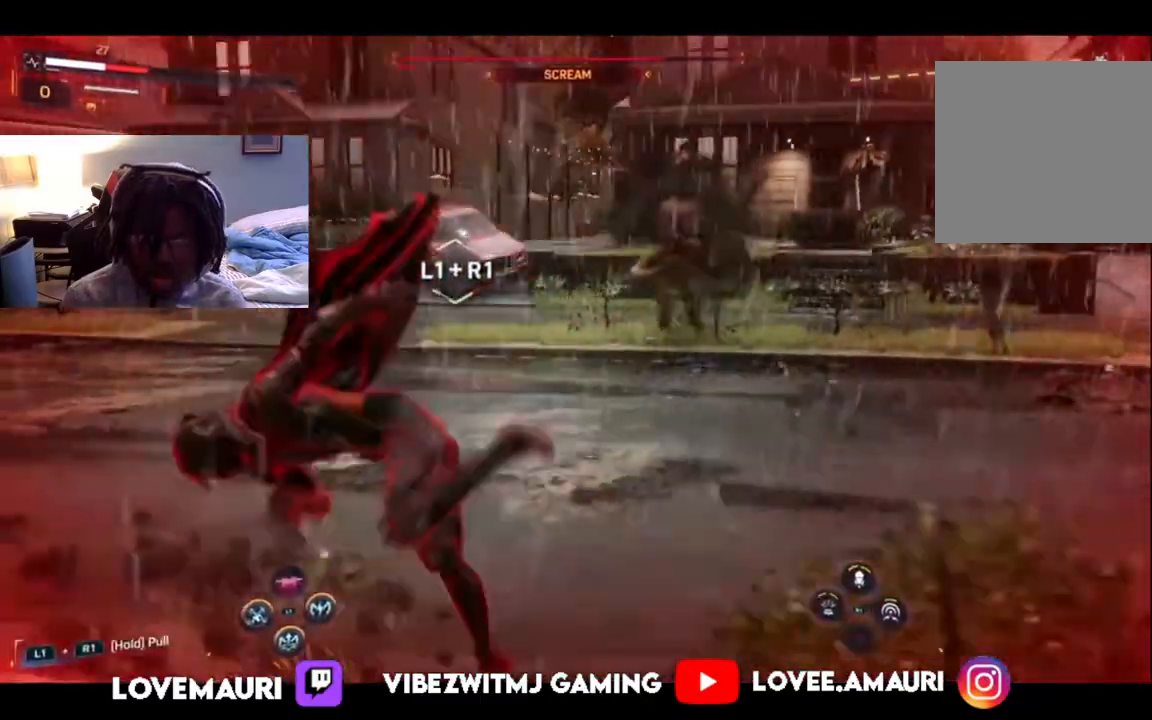
{"buttons": ["CIRCLE"], "left_stick": "right", "right_stick": "center", "events": [[100, "CIRCLE", "up"], [250, "CIRCLE", "down"], [383, "CIRCLE", "up"], [483, "CIRCLE", "down"]]}
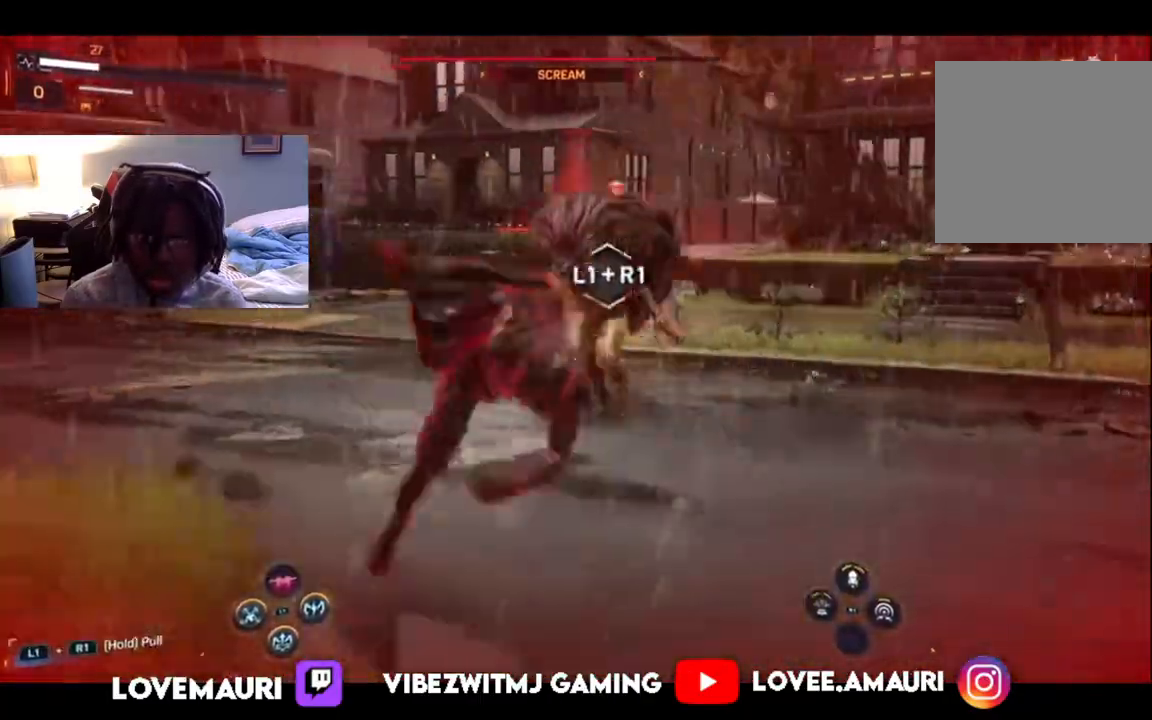
{"buttons": ["CIRCLE"], "left_stick": "right", "right_stick": "center", "events": [[100, "CIRCLE", "up"], [183, "CIRCLE", "down"], [317, "CIRCLE", "up"], [400, "CIRCLE", "down"]]}
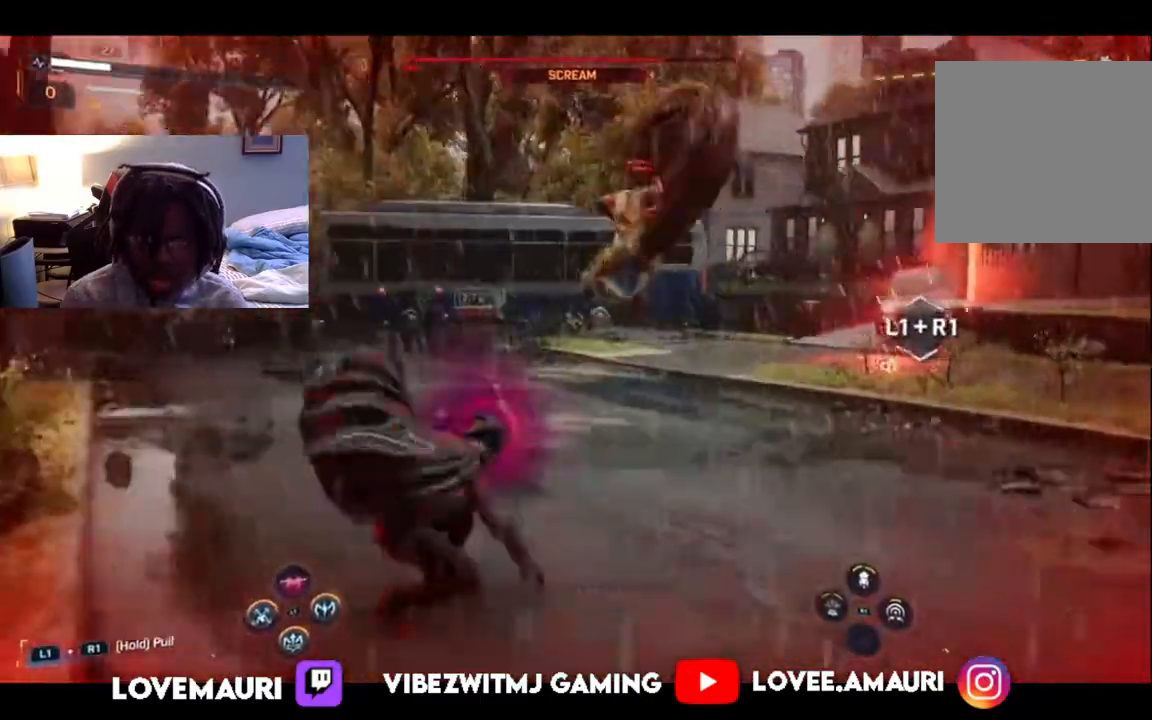
{"buttons": ["CIRCLE", "L1"], "left_stick": "down-right", "right_stick": "center", "events": [[33, "CIRCLE", "up"], [50, "left_stick", "down-right"], [167, "L1", "down"], [317, "L1", "up"], [400, "L1", "down"], [433, "CIRCLE", "down"]]}
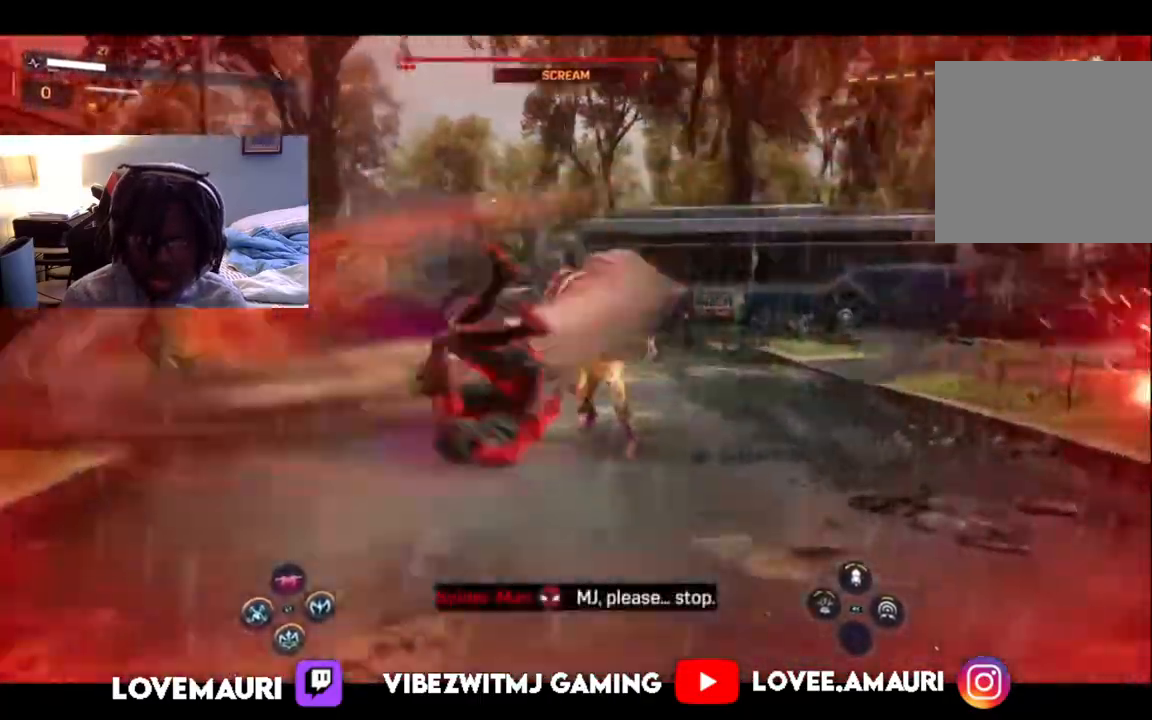
{"buttons": ["L1"], "left_stick": "down-right", "right_stick": "center", "events": [[33, "L1", "up"], [67, "CIRCLE", "up"], [117, "L1", "down"], [317, "L1", "up"], [400, "L1", "down"]]}
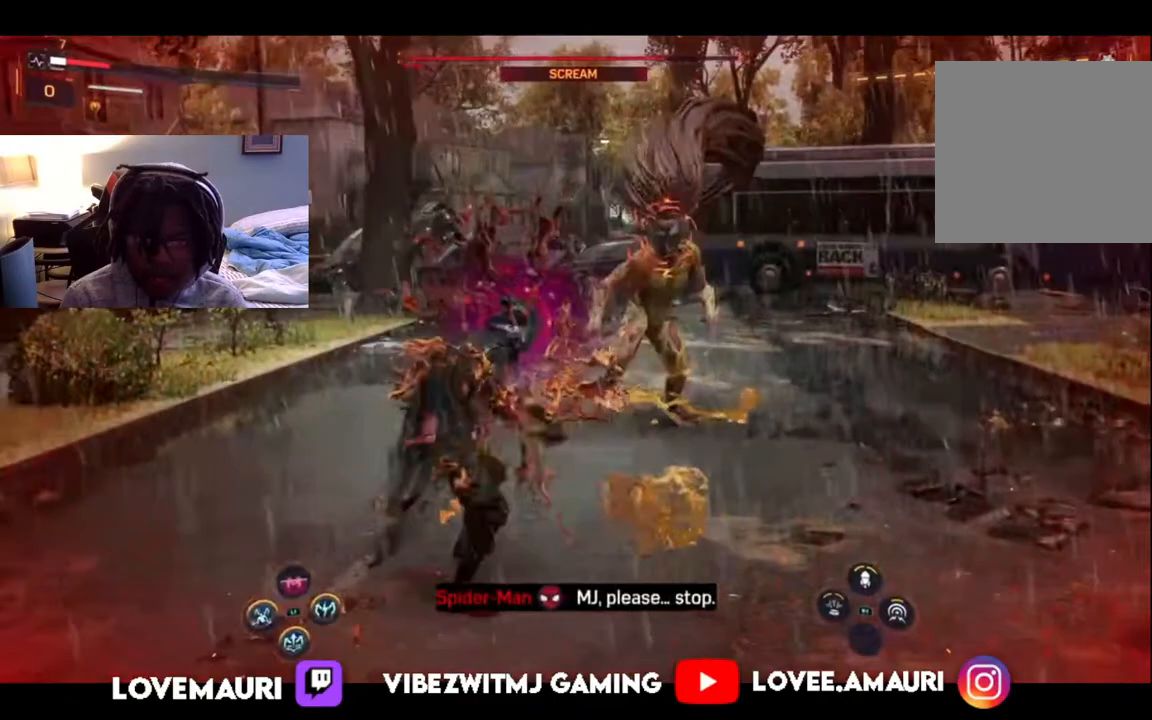
{"buttons": [], "left_stick": "down-right", "right_stick": "center", "events": [[33, "L1", "up"], [133, "L1", "down"], [250, "L1", "up"], [333, "L1", "down"], [450, "L1", "up"]]}
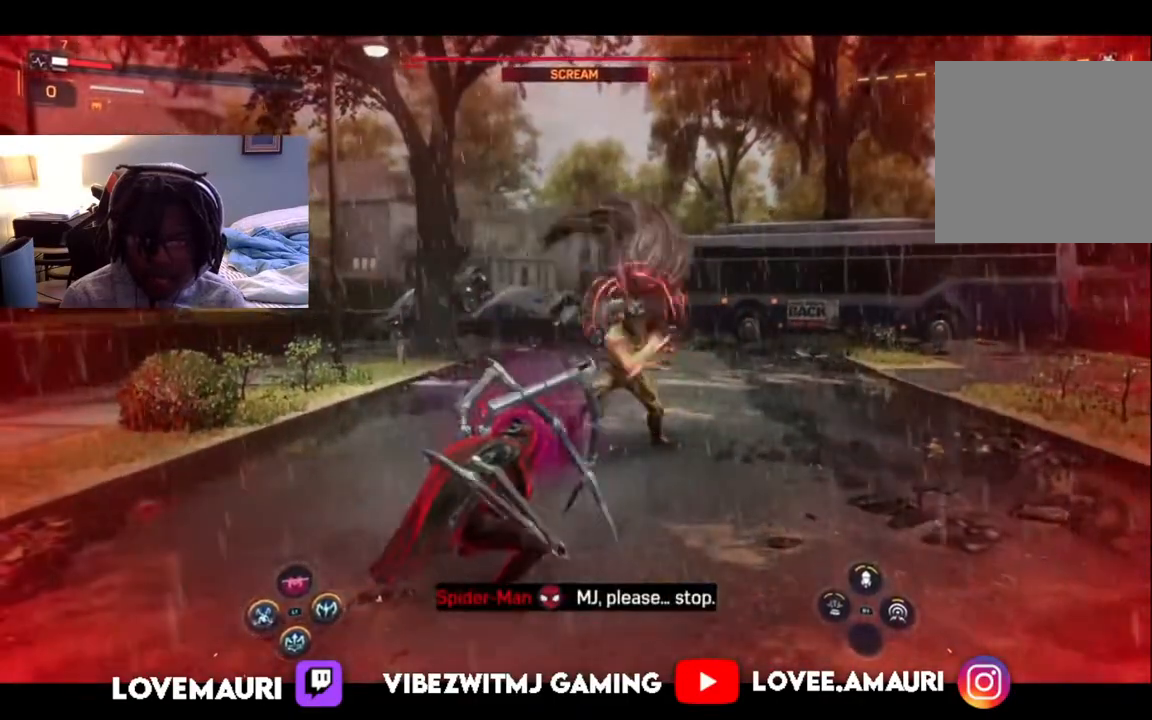
{"buttons": ["L1"], "left_stick": "down-right", "right_stick": "center", "events": [[33, "L1", "down"], [133, "L1", "up"], [217, "L1", "down"], [333, "L1", "up"], [433, "L1", "down"]]}
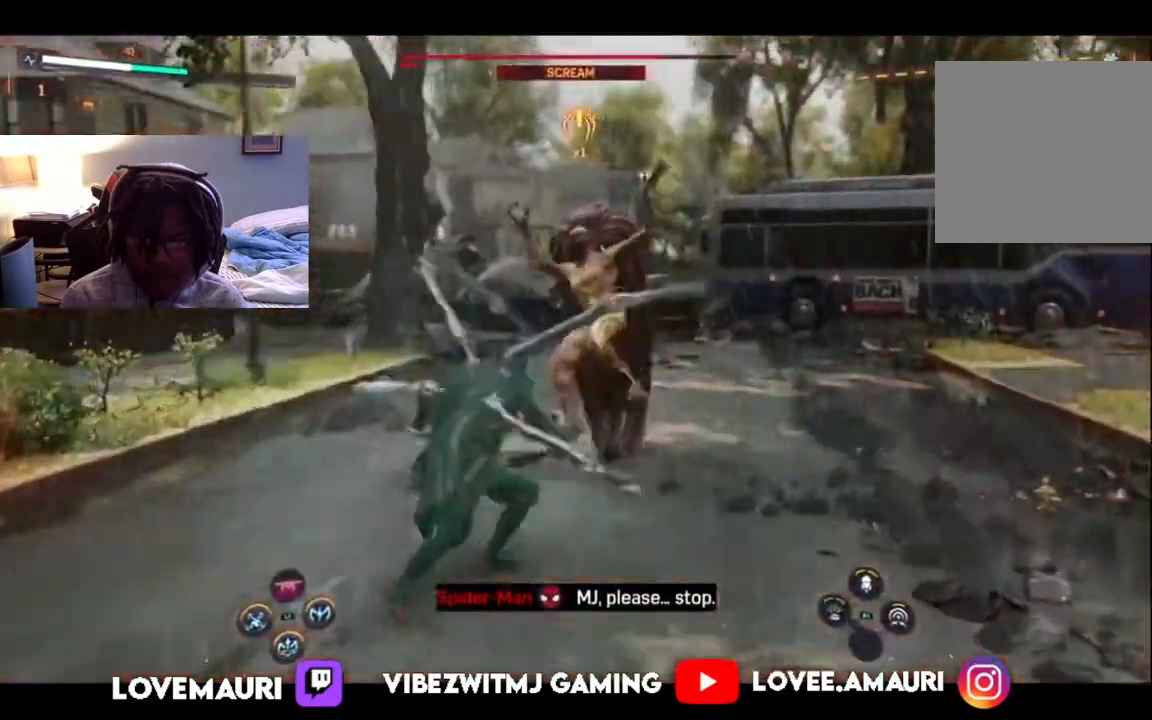
{"buttons": [], "left_stick": "center", "right_stick": "center", "events": [[67, "L1", "up"], [383, "left_stick", "center"]]}
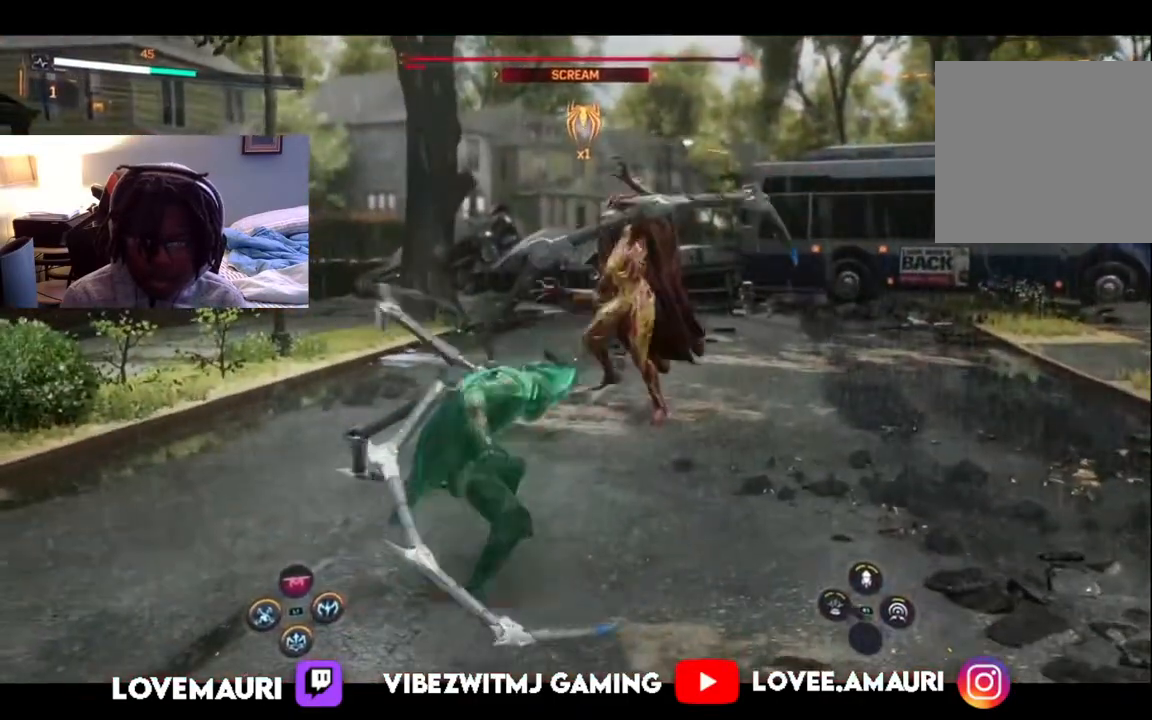
{"buttons": [], "left_stick": "up", "right_stick": "center", "events": [[317, "left_stick", "up"], [350, "SQUARE", "down"], [500, "SQUARE", "up"]]}
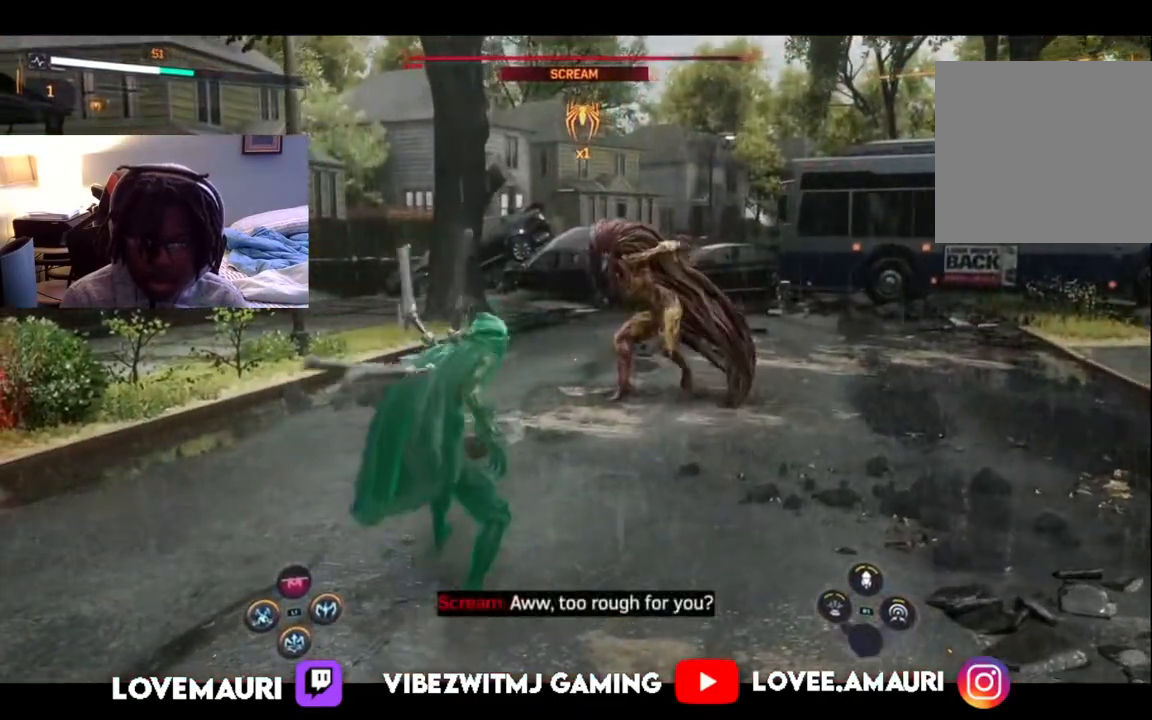
{"buttons": ["SQUARE"], "left_stick": "up", "right_stick": "center", "events": [[67, "SQUARE", "down"], [167, "SQUARE", "up"], [250, "SQUARE", "down"], [367, "SQUARE", "up"], [433, "SQUARE", "down"]]}
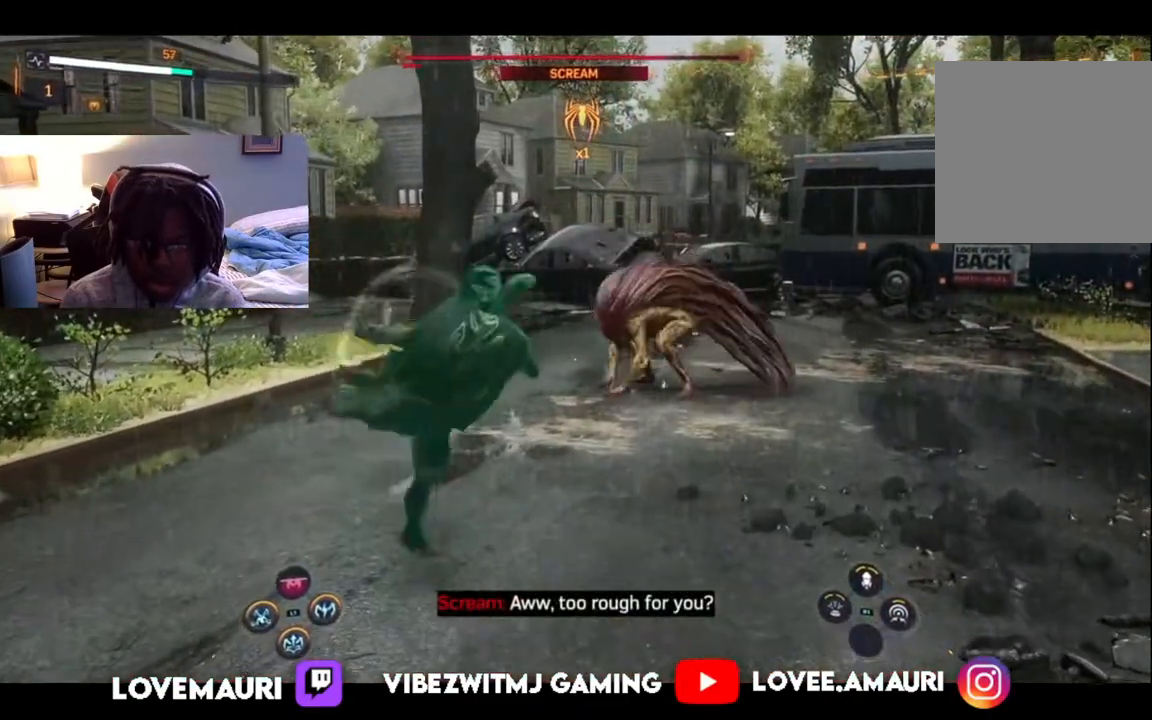
{"buttons": [], "left_stick": "up", "right_stick": "center", "events": [[67, "SQUARE", "up"], [133, "SQUARE", "down"], [250, "SQUARE", "up"], [333, "SQUARE", "down"], [450, "SQUARE", "up"]]}
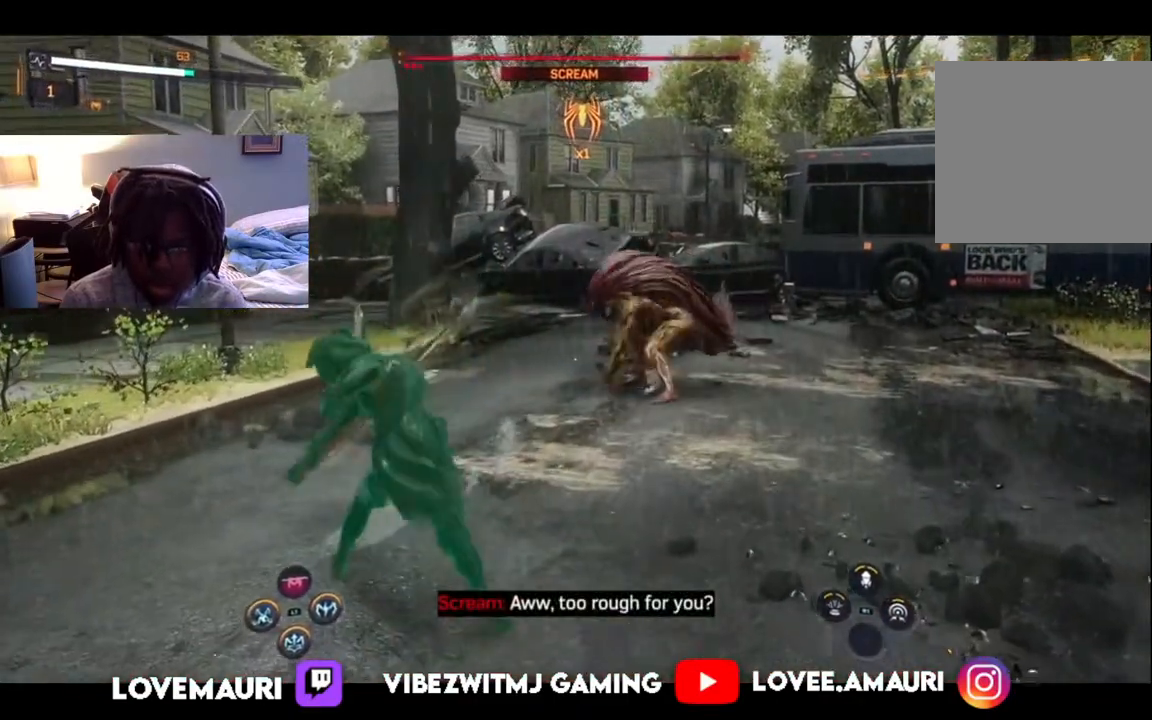
{"buttons": ["TRIANGLE"], "left_stick": "center", "right_stick": "center", "events": [[117, "left_stick", "up-right"], [133, "TRIANGLE", "down"], [283, "TRIANGLE", "up"], [350, "left_stick", "center"], [383, "TRIANGLE", "down"]]}
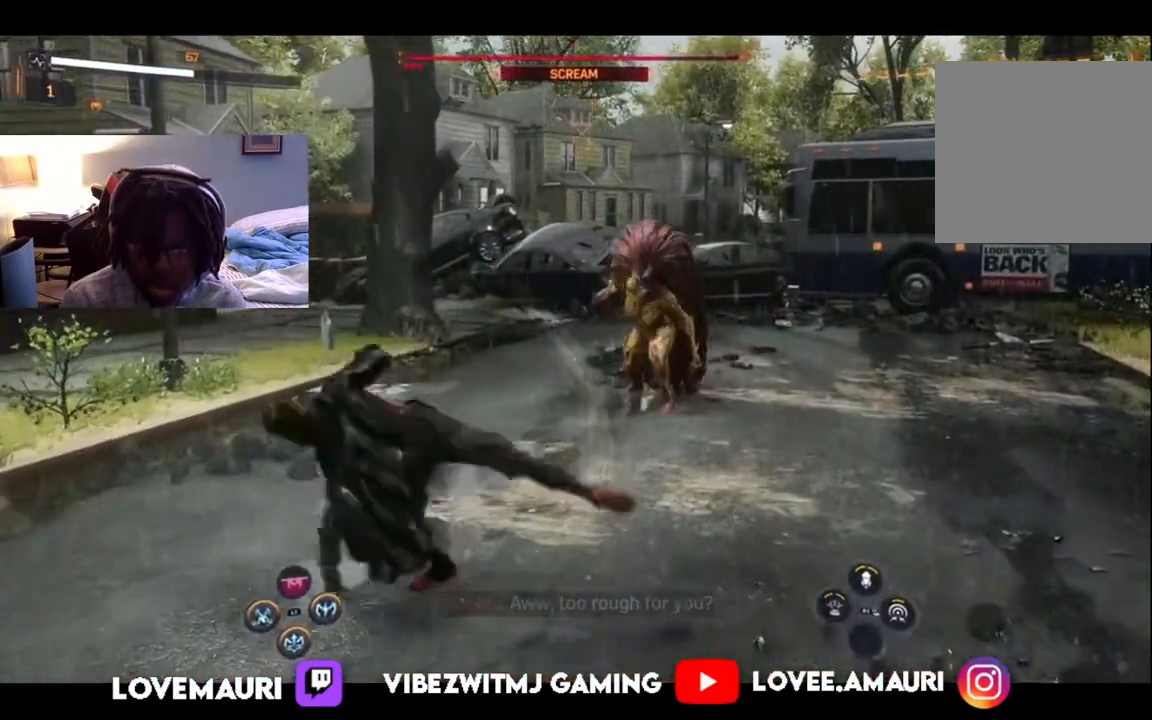
{"buttons": ["SQUARE"], "left_stick": "center", "right_stick": "center", "events": [[33, "TRIANGLE", "up"], [117, "left_stick", "down-left"], [167, "left_stick", "center"], [200, "SQUARE", "down"], [350, "SQUARE", "up"], [450, "SQUARE", "down"]]}